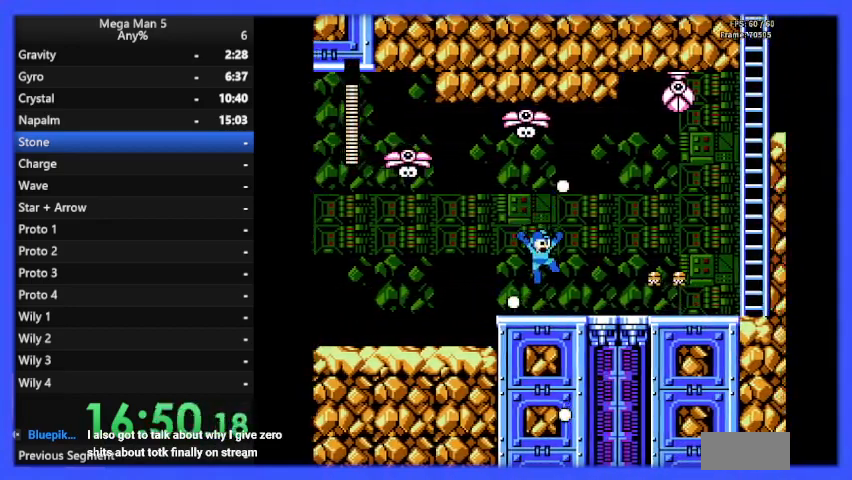
Gameplay with a controller (Nintendo layout); each line is a JSON object with the inputs held at the frame after it. "events" lists button and stick changes between this image and that frame as [ms after this image, input, new state], when the widget could be followed in between. Not read: L3 R3.
{"buttons": ["DPAD_RIGHT"], "events": [[133, "B", "up"], [200, "B", "down"], [300, "B", "up"], [367, "B", "down"], [467, "B", "up"]]}
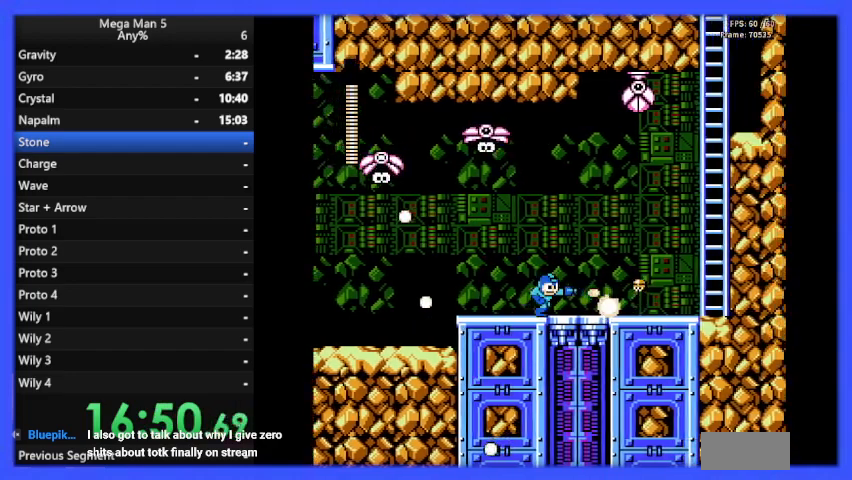
{"buttons": ["DPAD_RIGHT"], "events": [[33, "B", "down"], [167, "B", "up"], [167, "DPAD_RIGHT", "up"], [233, "B", "down"], [300, "DPAD_RIGHT", "down"], [333, "B", "up"], [400, "B", "down"], [500, "B", "up"]]}
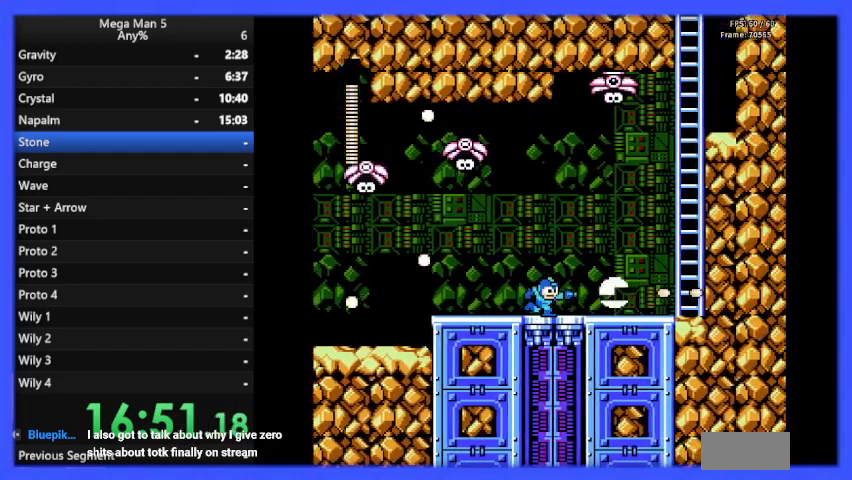
{"buttons": ["B", "DPAD_RIGHT"], "events": [[67, "B", "down"], [200, "B", "up"], [233, "B", "down"]]}
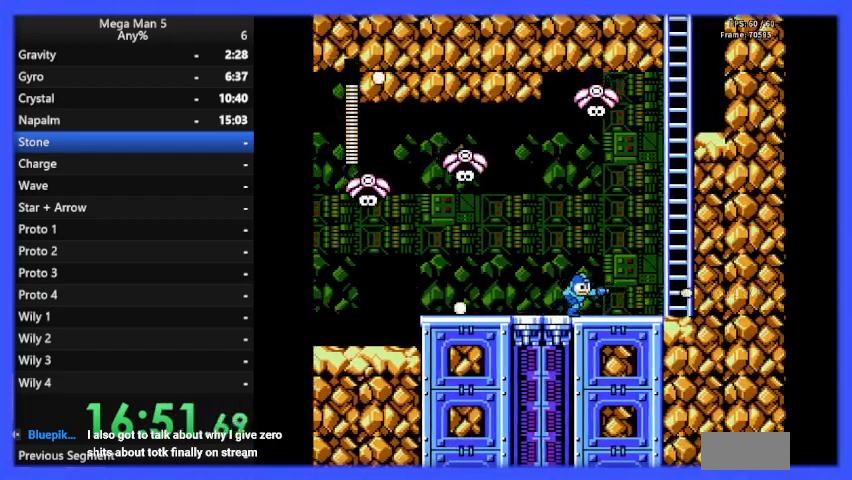
{"buttons": ["A", "B", "DPAD_RIGHT"], "events": [[300, "A", "down"]]}
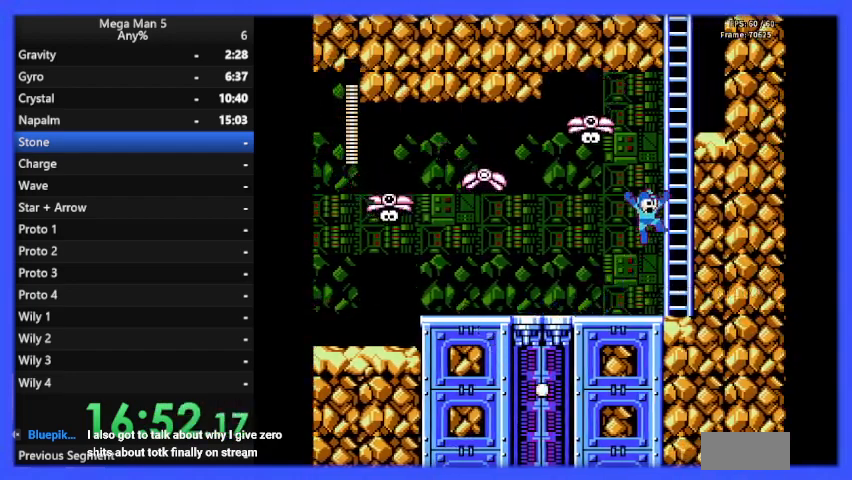
{"buttons": ["B", "DPAD_UP", "DPAD_LEFT"], "events": [[233, "DPAD_UP", "down"], [367, "DPAD_RIGHT", "up"], [400, "A", "up"], [500, "DPAD_LEFT", "down"]]}
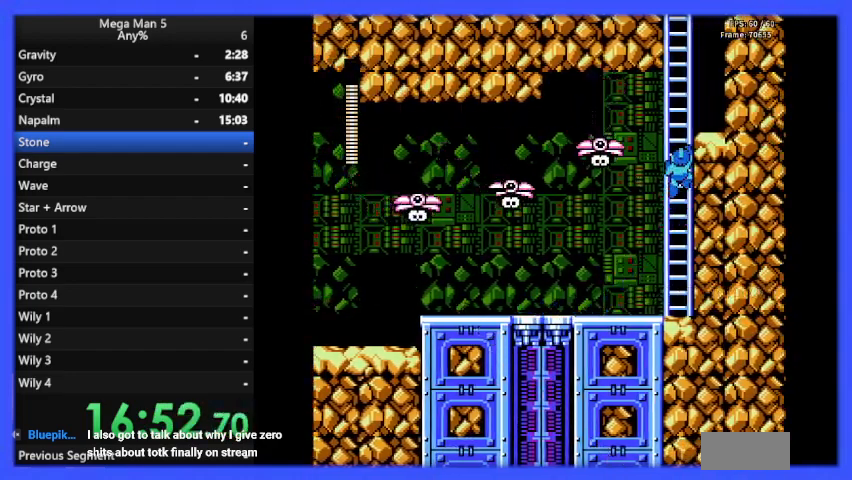
{"buttons": ["B", "DPAD_UP"], "events": [[33, "B", "up"], [100, "B", "down"], [133, "DPAD_LEFT", "up"]]}
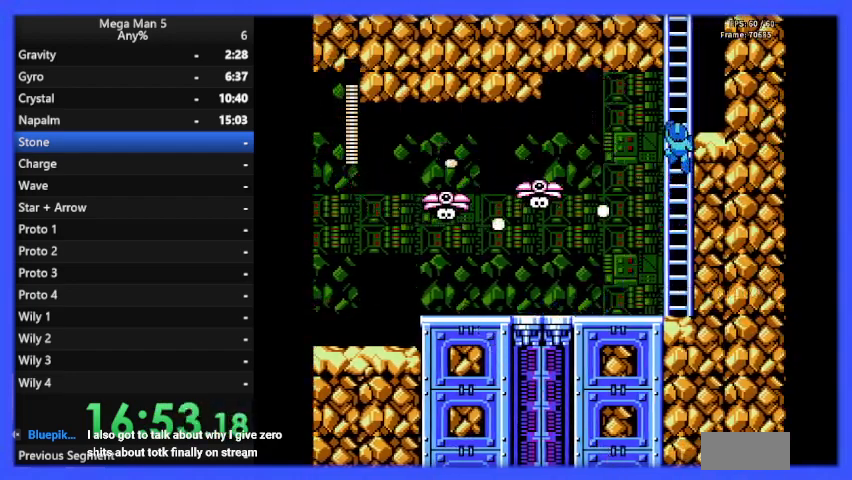
{"buttons": ["B", "DPAD_UP"], "events": []}
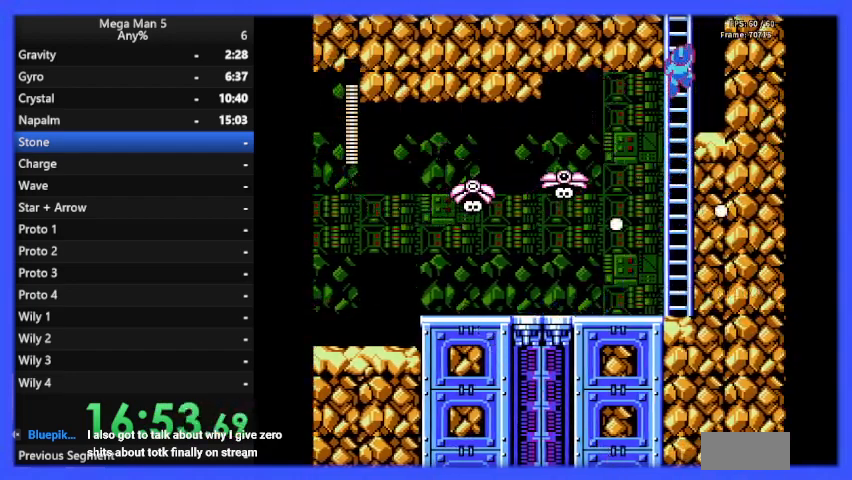
{"buttons": ["B", "DPAD_UP"], "events": []}
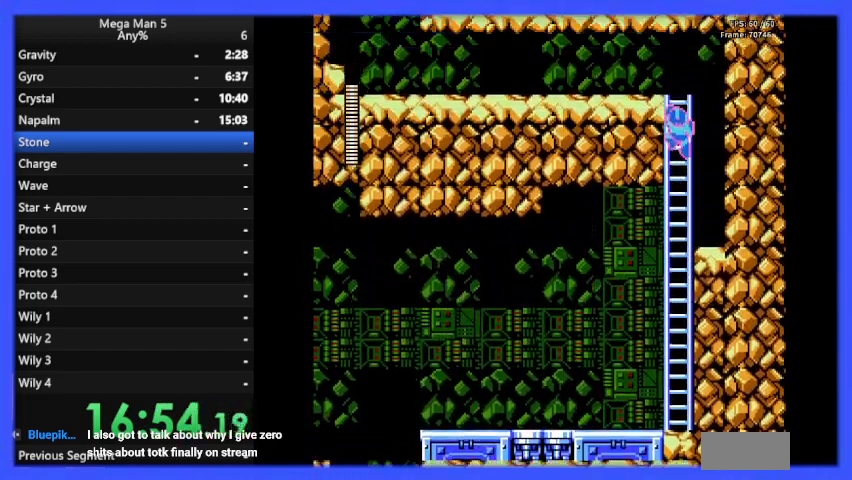
{"buttons": ["B", "DPAD_UP"], "events": []}
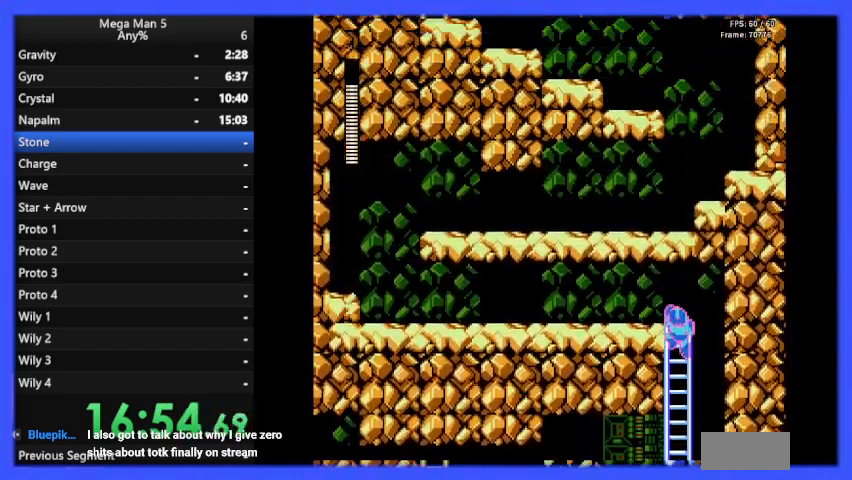
{"buttons": ["B", "DPAD_UP", "DPAD_LEFT"], "events": [[267, "DPAD_LEFT", "down"]]}
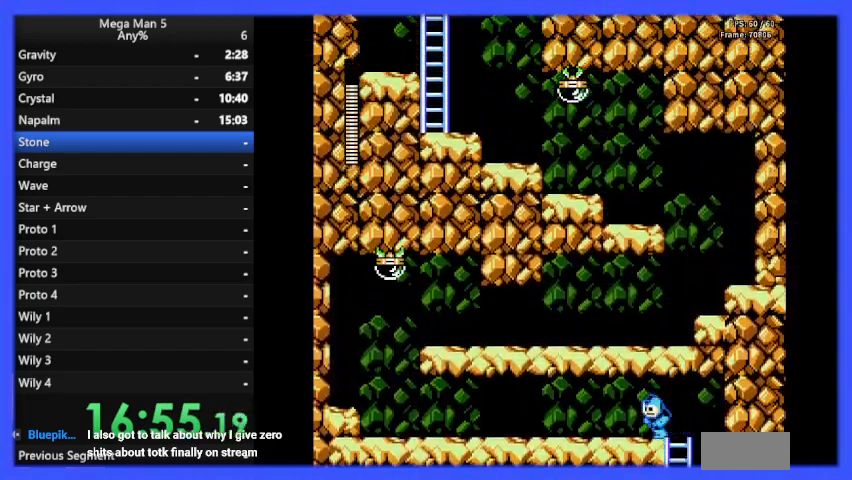
{"buttons": ["B", "DPAD_LEFT"], "events": [[133, "DPAD_UP", "up"]]}
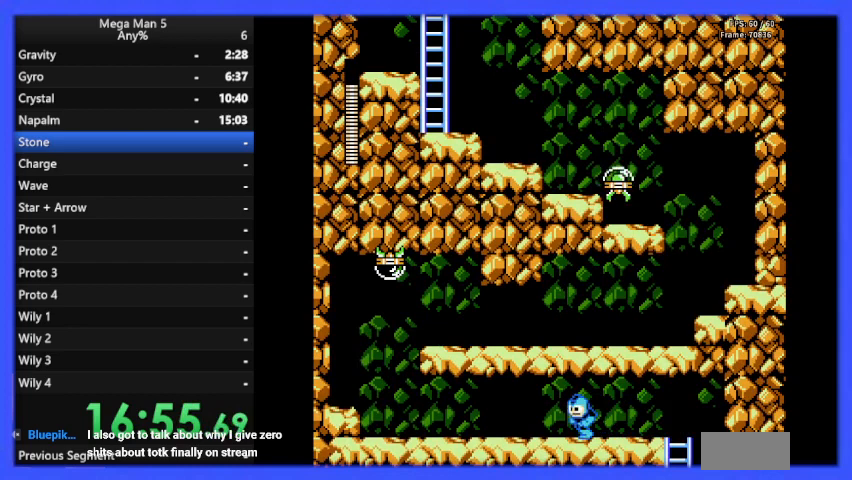
{"buttons": ["B", "DPAD_LEFT"], "events": []}
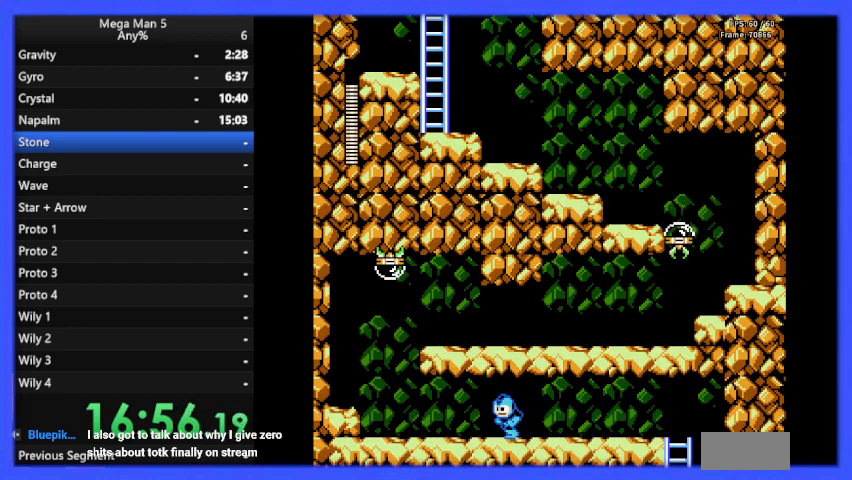
{"buttons": ["B"], "events": [[467, "DPAD_LEFT", "up"]]}
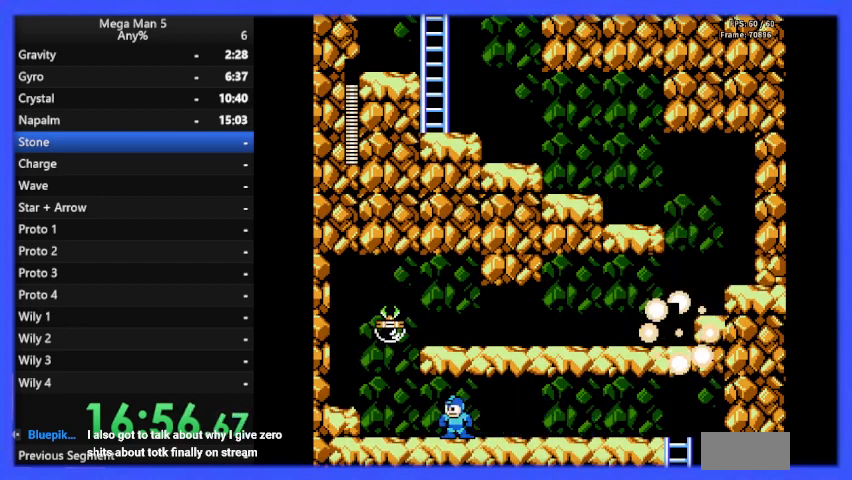
{"buttons": ["B", "DPAD_LEFT"], "events": [[133, "B", "up"], [200, "B", "down"], [233, "DPAD_LEFT", "down"]]}
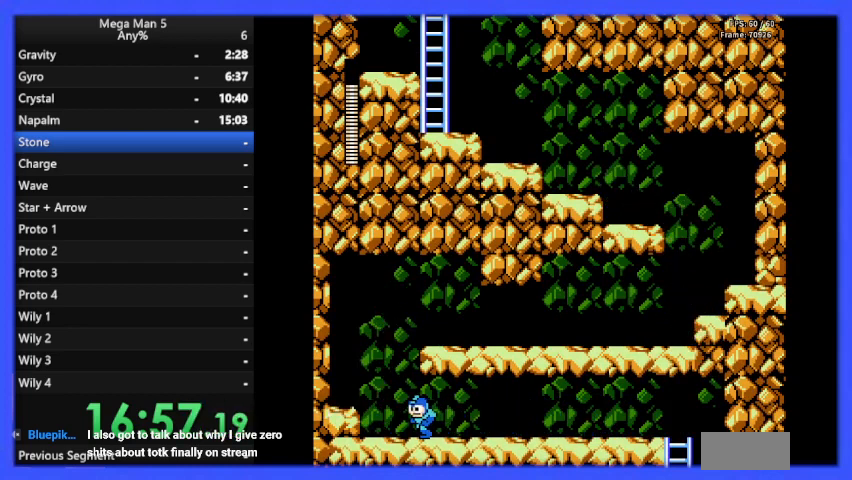
{"buttons": ["A", "B", "DPAD_RIGHT"], "events": [[233, "DPAD_LEFT", "up"], [267, "A", "down"], [333, "DPAD_RIGHT", "down"]]}
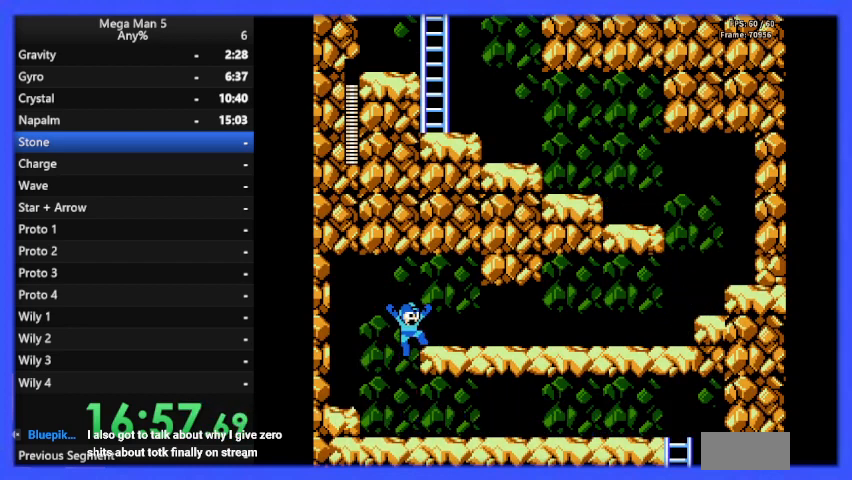
{"buttons": ["B", "DPAD_RIGHT"], "events": [[100, "A", "up"], [333, "A", "down"], [333, "DPAD_DOWN", "down"], [400, "DPAD_DOWN", "up"], [500, "A", "up"]]}
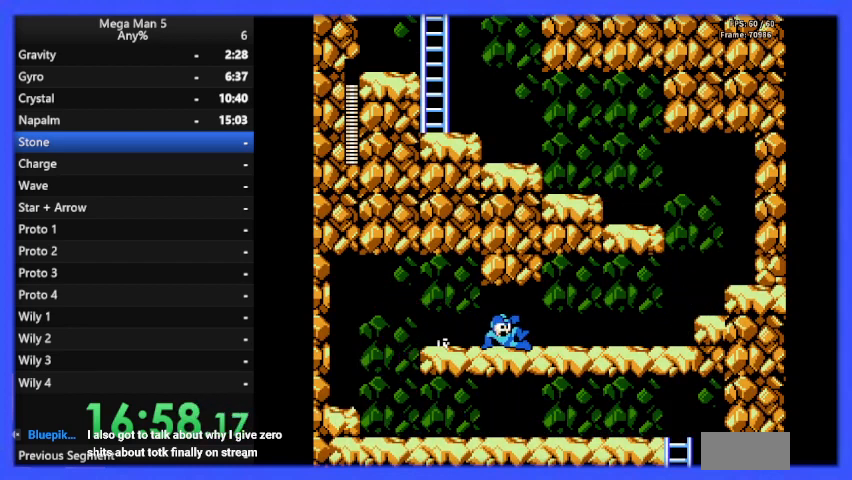
{"buttons": ["B", "DPAD_RIGHT"], "events": [[300, "DPAD_DOWN", "down"], [333, "DPAD_RIGHT", "up"], [367, "A", "down"], [367, "DPAD_RIGHT", "down"], [467, "A", "up"], [467, "DPAD_DOWN", "up"]]}
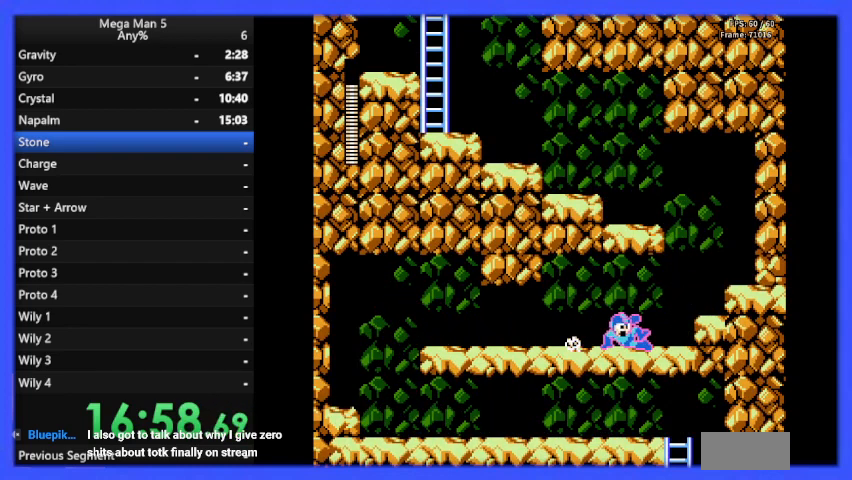
{"buttons": ["B"], "events": [[200, "A", "down"], [300, "A", "up"], [433, "DPAD_RIGHT", "up"]]}
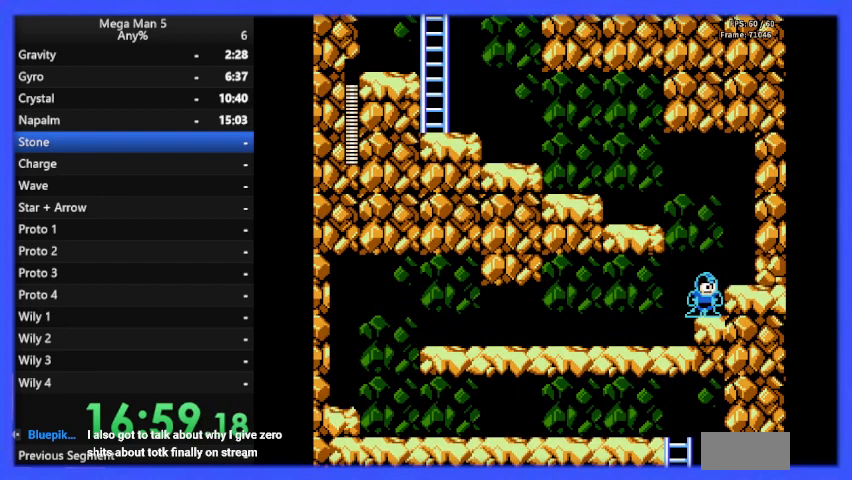
{"buttons": ["B", "DPAD_LEFT"], "events": [[33, "DPAD_LEFT", "down"], [67, "A", "down"], [333, "A", "up"]]}
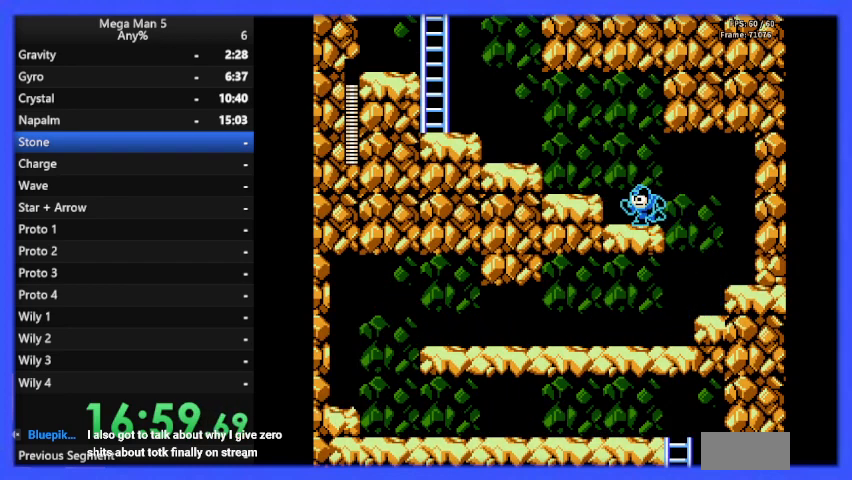
{"buttons": ["A", "B", "DPAD_LEFT"], "events": [[33, "A", "down"], [167, "A", "up"], [467, "A", "down"]]}
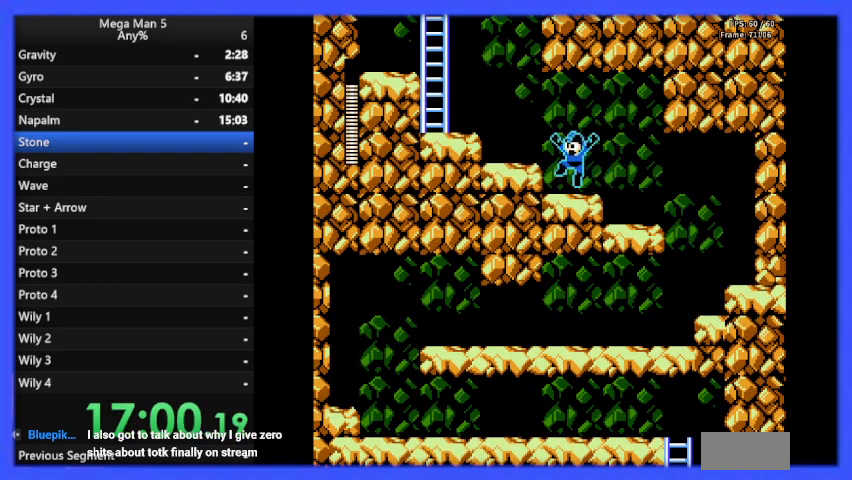
{"buttons": ["B", "DPAD_LEFT"], "events": [[100, "A", "up"], [400, "A", "down"], [500, "A", "up"]]}
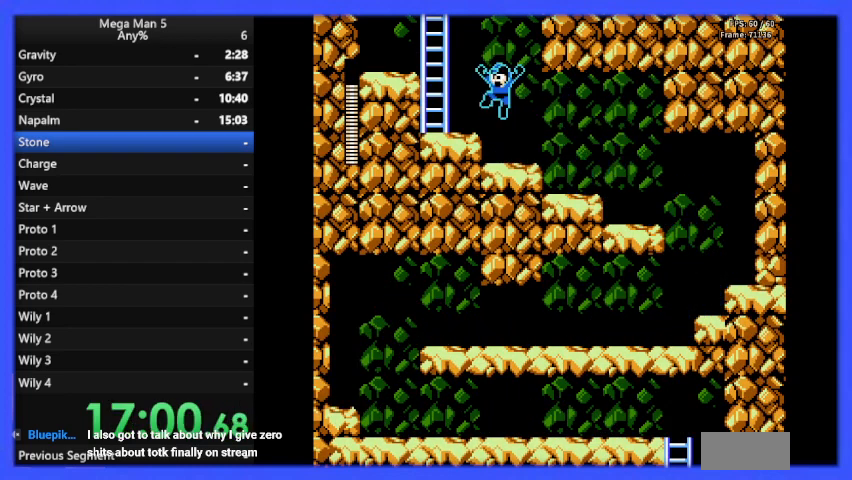
{"buttons": ["A", "B", "DPAD_UP"], "events": [[267, "A", "down"], [433, "DPAD_LEFT", "up"], [500, "DPAD_UP", "down"]]}
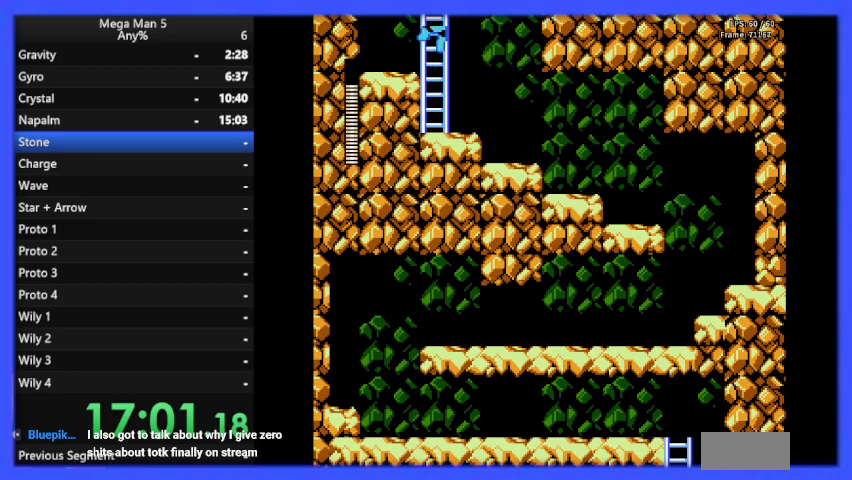
{"buttons": ["B", "DPAD_UP"], "events": [[167, "A", "up"]]}
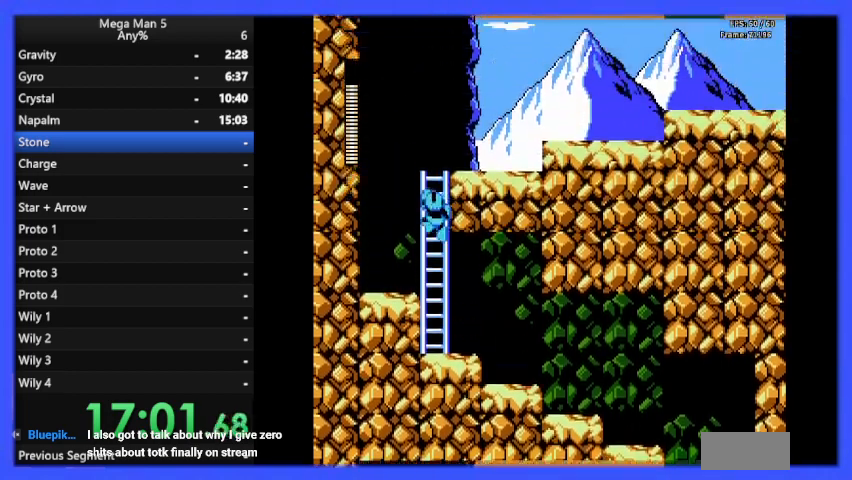
{"buttons": ["B", "DPAD_UP"], "events": []}
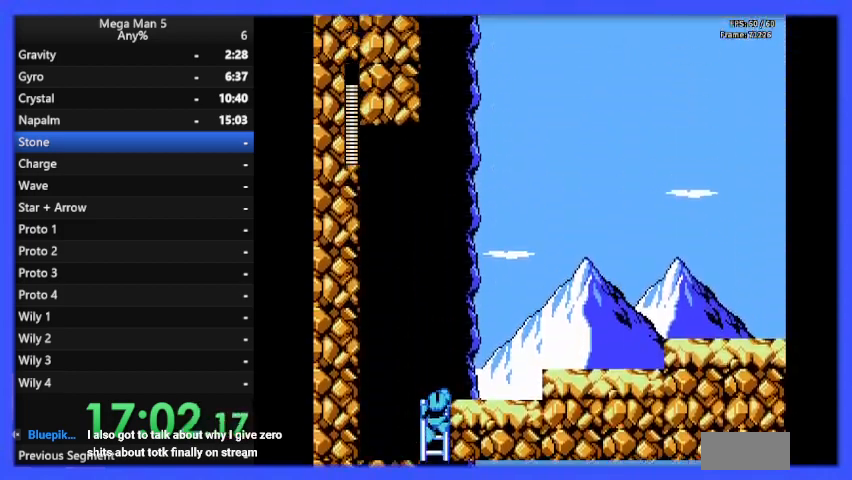
{"buttons": ["A", "B", "DPAD_DOWN", "DPAD_RIGHT"], "events": [[167, "DPAD_RIGHT", "down"], [267, "DPAD_UP", "up"], [433, "DPAD_RIGHT", "up"], [467, "DPAD_DOWN", "down"], [467, "DPAD_RIGHT", "down"], [500, "A", "down"]]}
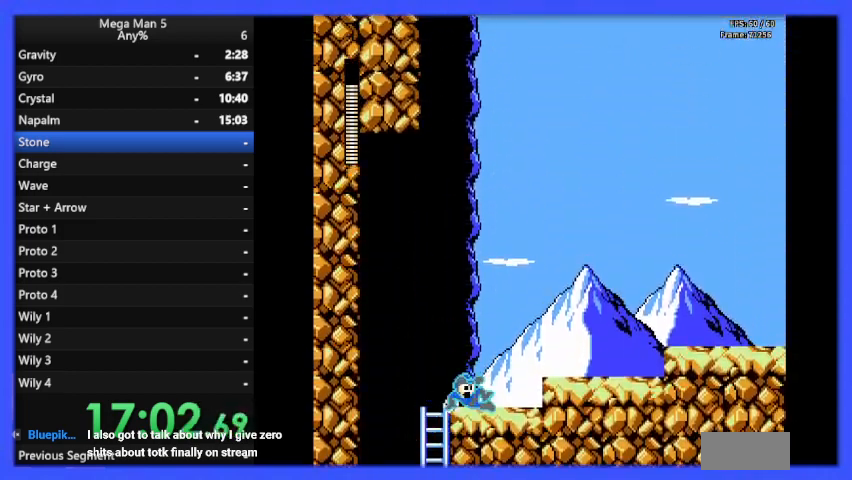
{"buttons": ["B", "DPAD_RIGHT"], "events": [[67, "DPAD_DOWN", "up"], [100, "A", "up"], [133, "A", "down"], [267, "A", "up"]]}
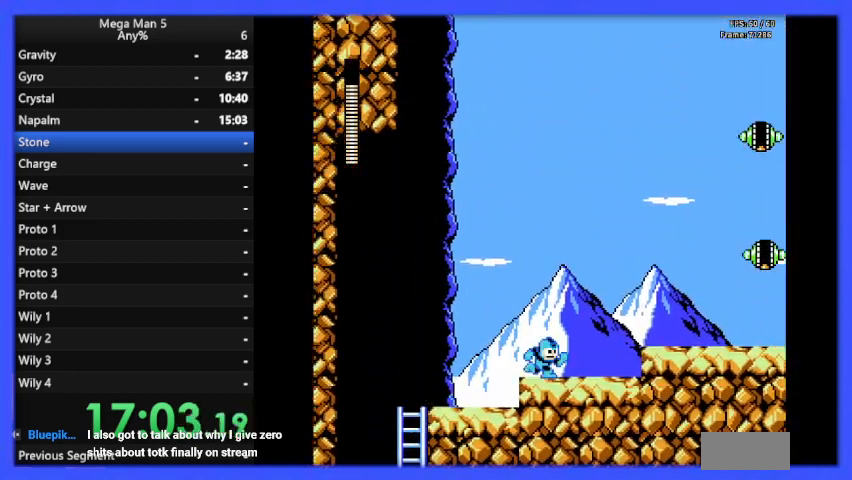
{"buttons": ["B", "DPAD_RIGHT"], "events": [[33, "DPAD_DOWN", "down"], [67, "A", "down"], [133, "DPAD_DOWN", "up"], [167, "A", "up"], [267, "A", "down"], [400, "A", "up"], [433, "B", "up"], [500, "B", "down"]]}
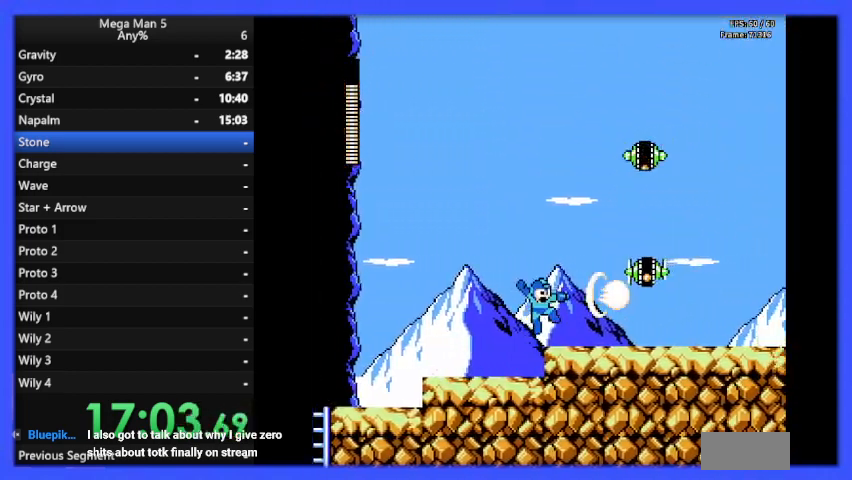
{"buttons": ["B", "DPAD_RIGHT"], "events": [[333, "DPAD_DOWN", "down"], [367, "A", "down"], [500, "A", "up"], [500, "DPAD_DOWN", "up"]]}
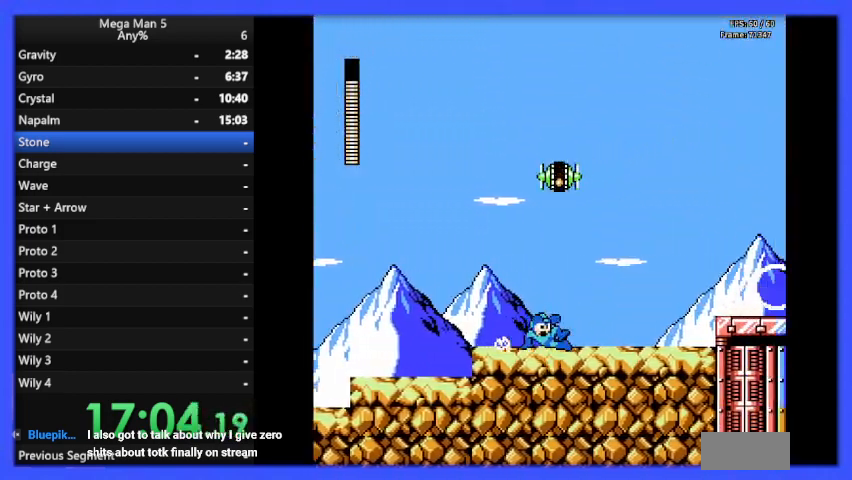
{"buttons": ["B", "DPAD_RIGHT"], "events": []}
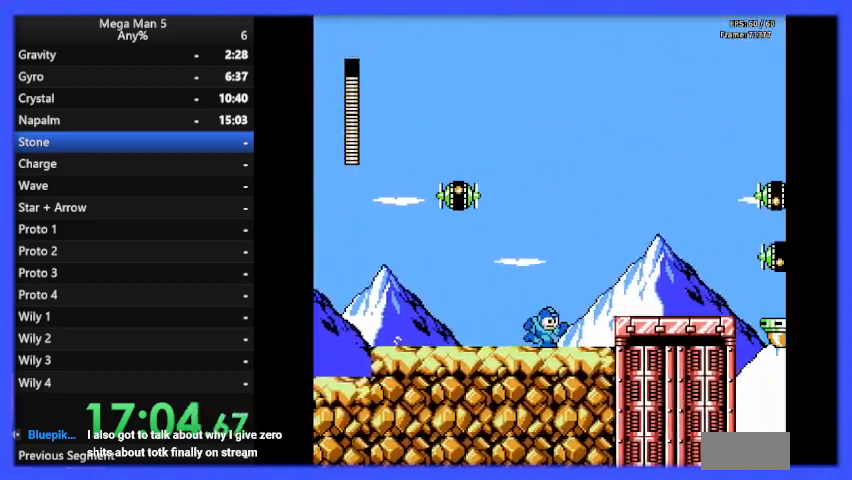
{"buttons": ["B", "DPAD_RIGHT"], "events": [[233, "A", "down"], [433, "A", "up"]]}